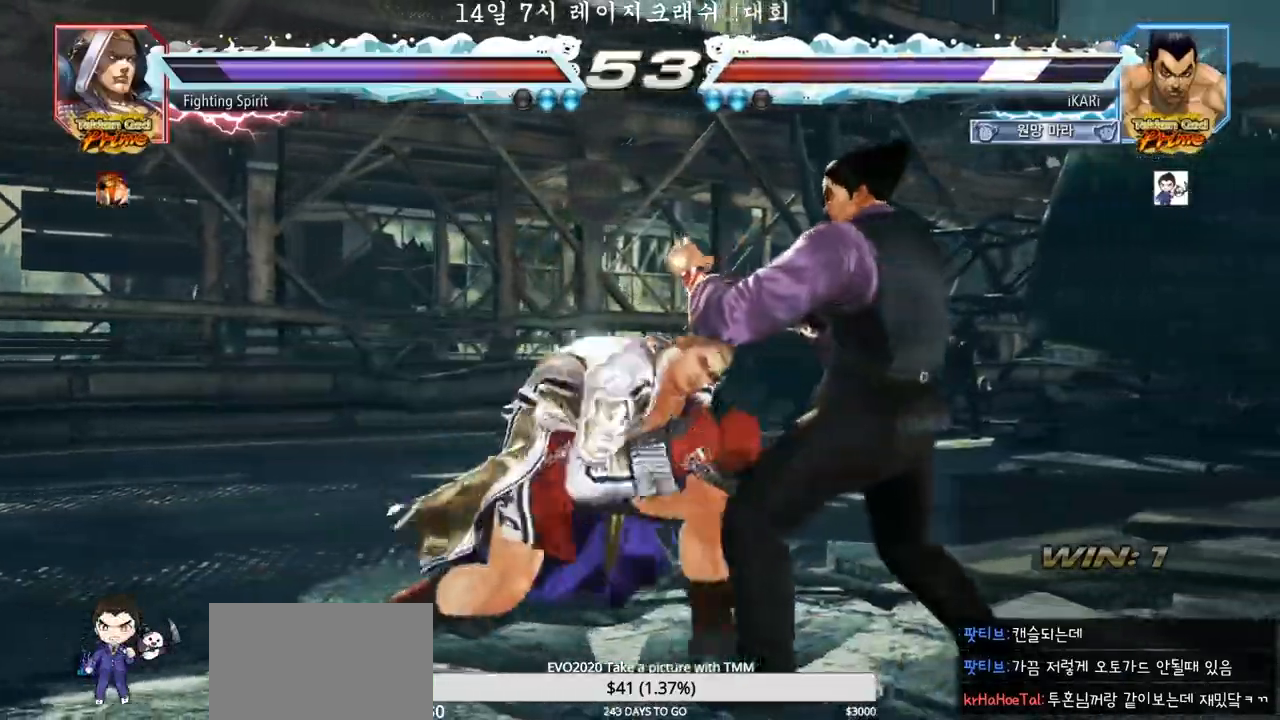
Gameplay with a controller (arcade stick); each line is a JSON object with the inputs held at the frame after it (dt_ms = milliseconds from this image to that frame). "events" lists button and stick changes between this image and that frame as [ms after this image, input, new state], when the widget could be followed in between. Not read: L3 R3.
{"dt_ms": 500, "buttons": [], "left_stick": "right", "events": [[150, "left_stick", "center"], [200, "left_stick", "down"], [250, "left_stick", "center"], [467, "left_stick", "right"]]}
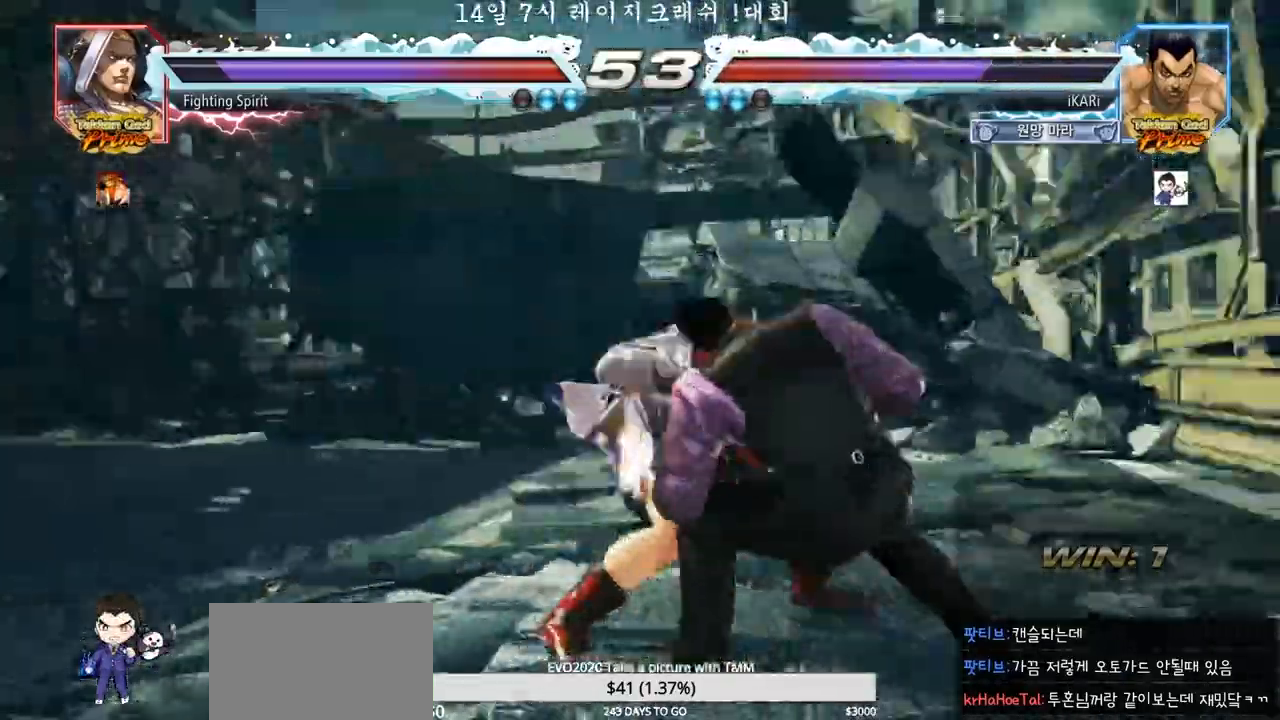
{"dt_ms": 500, "buttons": [], "left_stick": "center"}
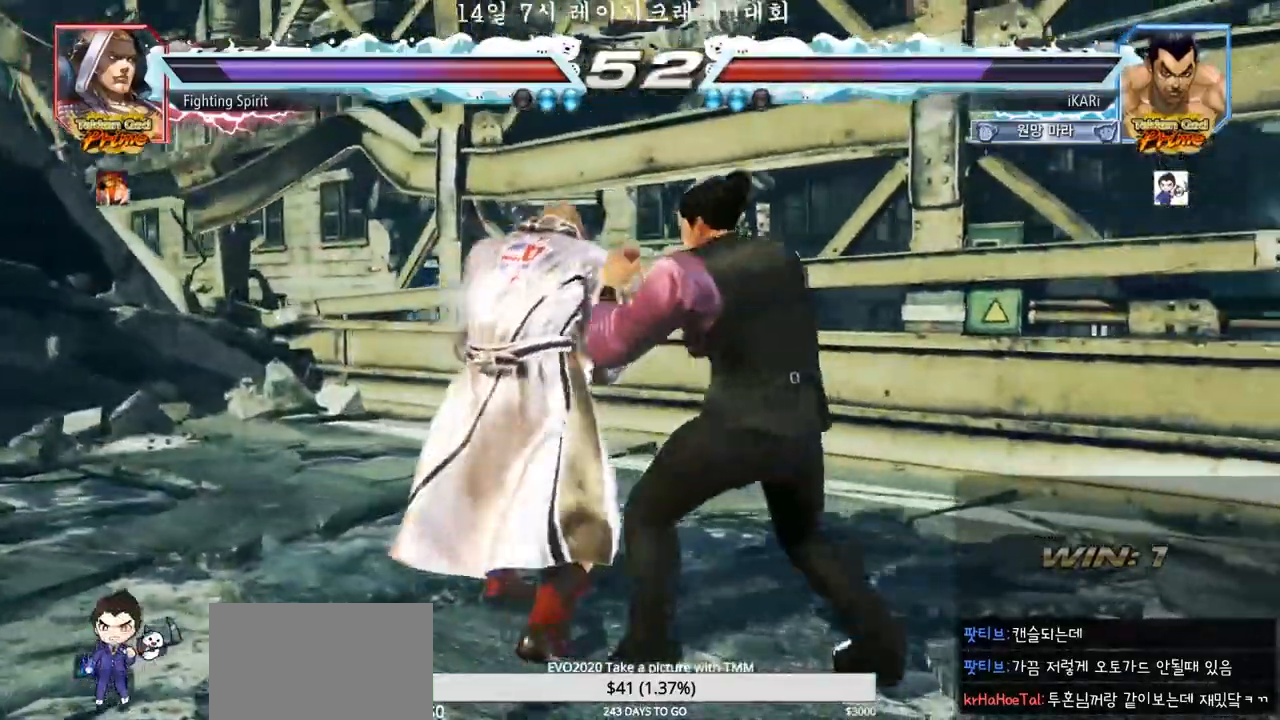
{"dt_ms": 500, "buttons": [], "left_stick": "center", "events": [[133, "TRIANGLE", "down"], [183, "TRIANGLE", "up"], [267, "TRIANGLE", "down"], [317, "TRIANGLE", "up"], [467, "TRIANGLE", "down"], [500, "TRIANGLE", "up"]]}
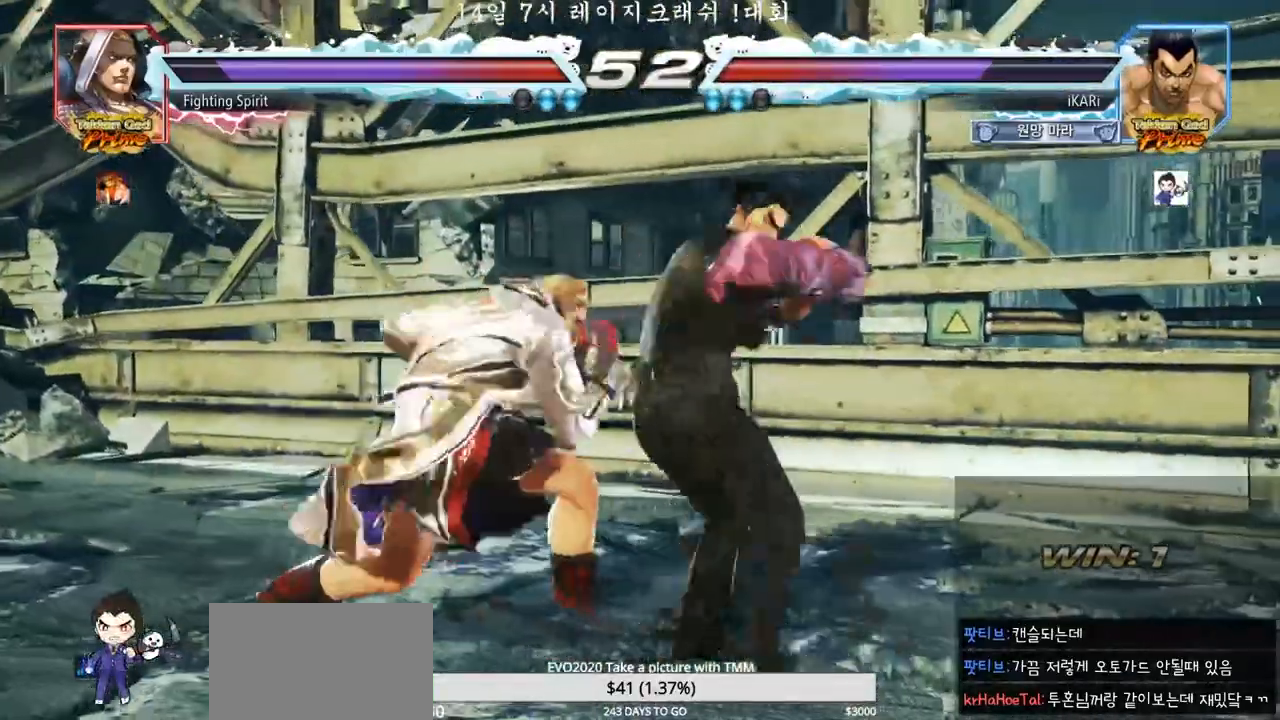
{"dt_ms": 500, "buttons": [], "left_stick": "center", "events": [[50, "TRIANGLE", "down"], [83, "TRIANGLE", "up"], [367, "left_stick", "right"], [467, "left_stick", "center"]]}
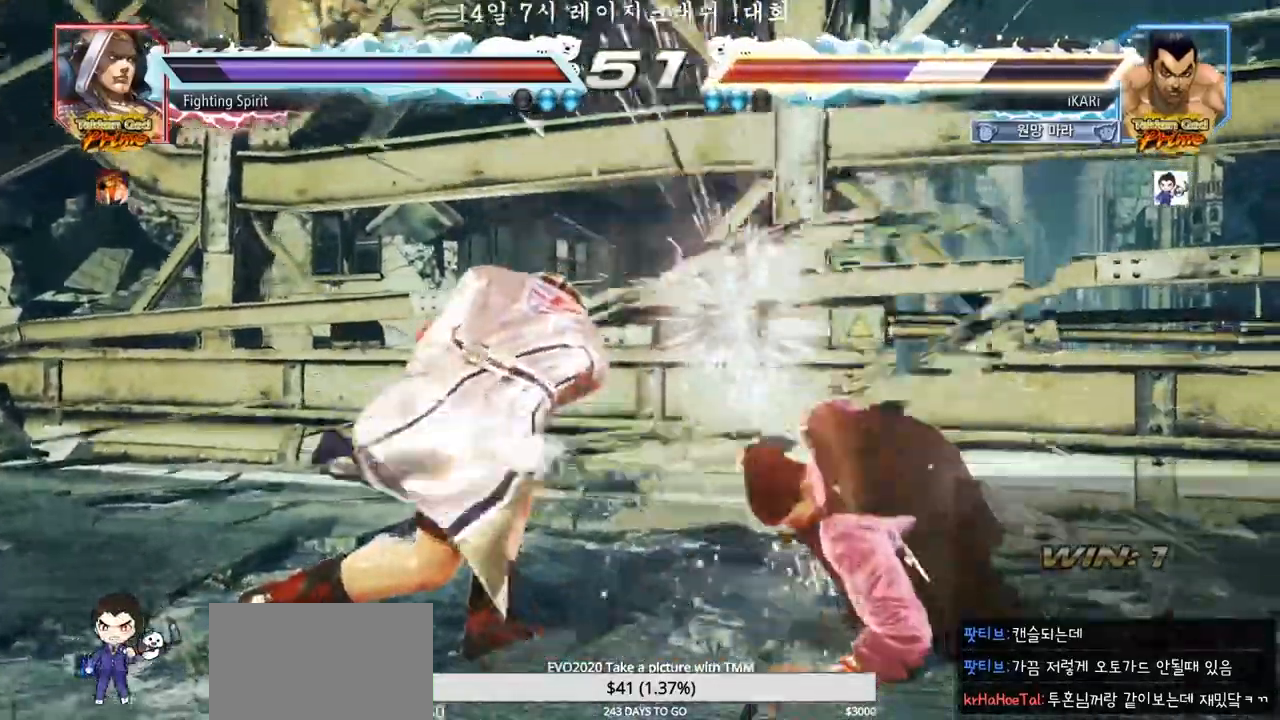
{"dt_ms": 500, "buttons": [], "left_stick": "right"}
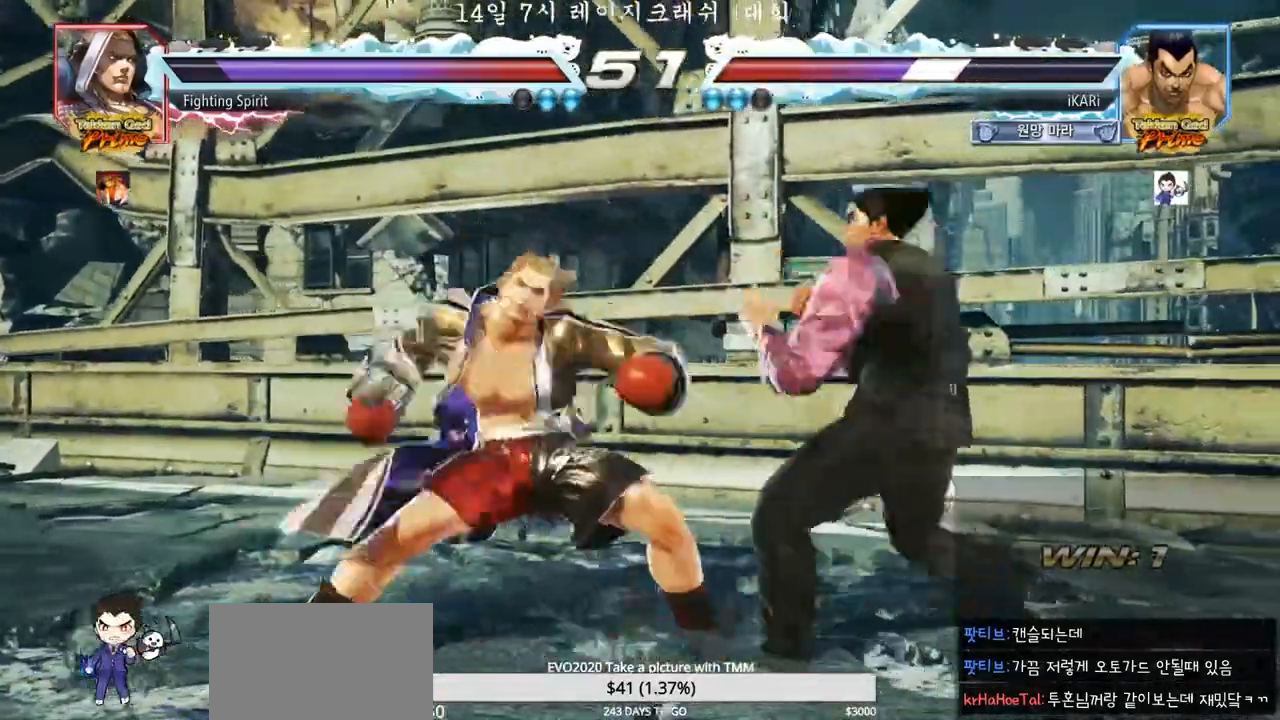
{"dt_ms": 500, "buttons": [], "left_stick": "left", "events": [[283, "left_stick", "center"], [483, "left_stick", "left"]]}
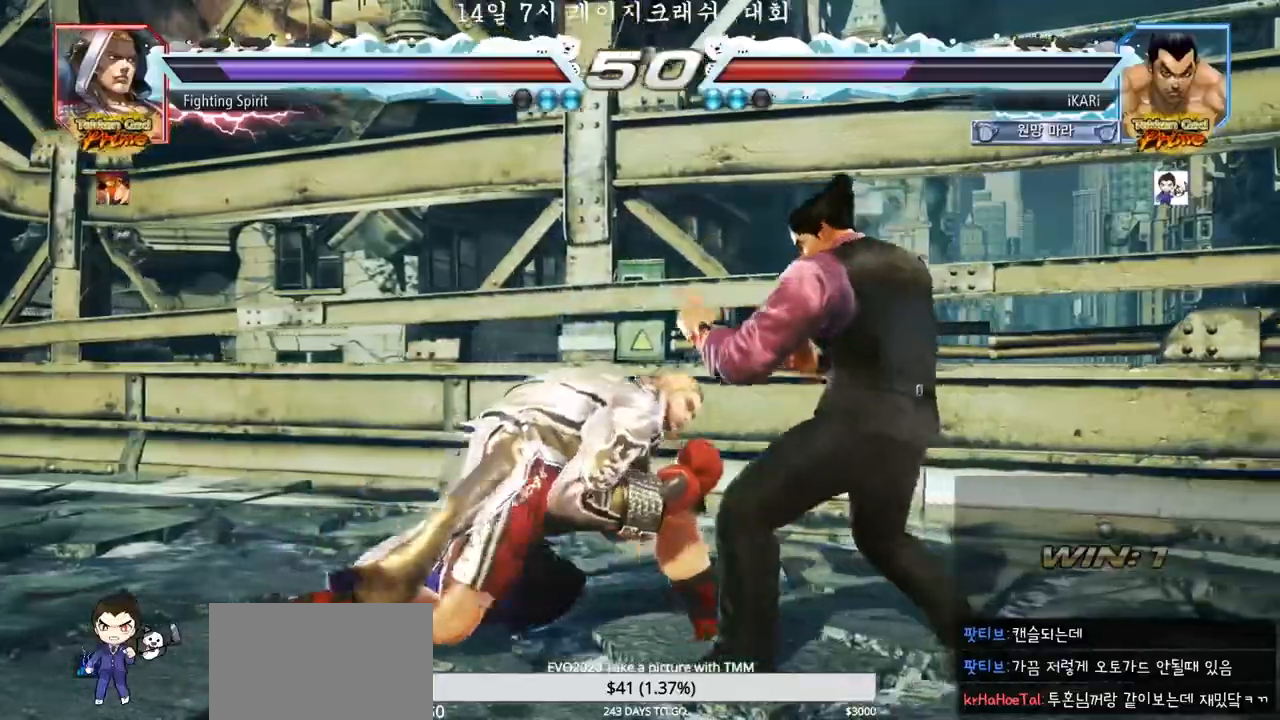
{"dt_ms": 500, "buttons": [], "left_stick": "right", "events": [[17, "left_stick", "center"], [33, "TRIANGLE", "down"], [33, "left_stick", "down-left"], [67, "TRIANGLE", "up"], [117, "left_stick", "center"], [500, "left_stick", "right"]]}
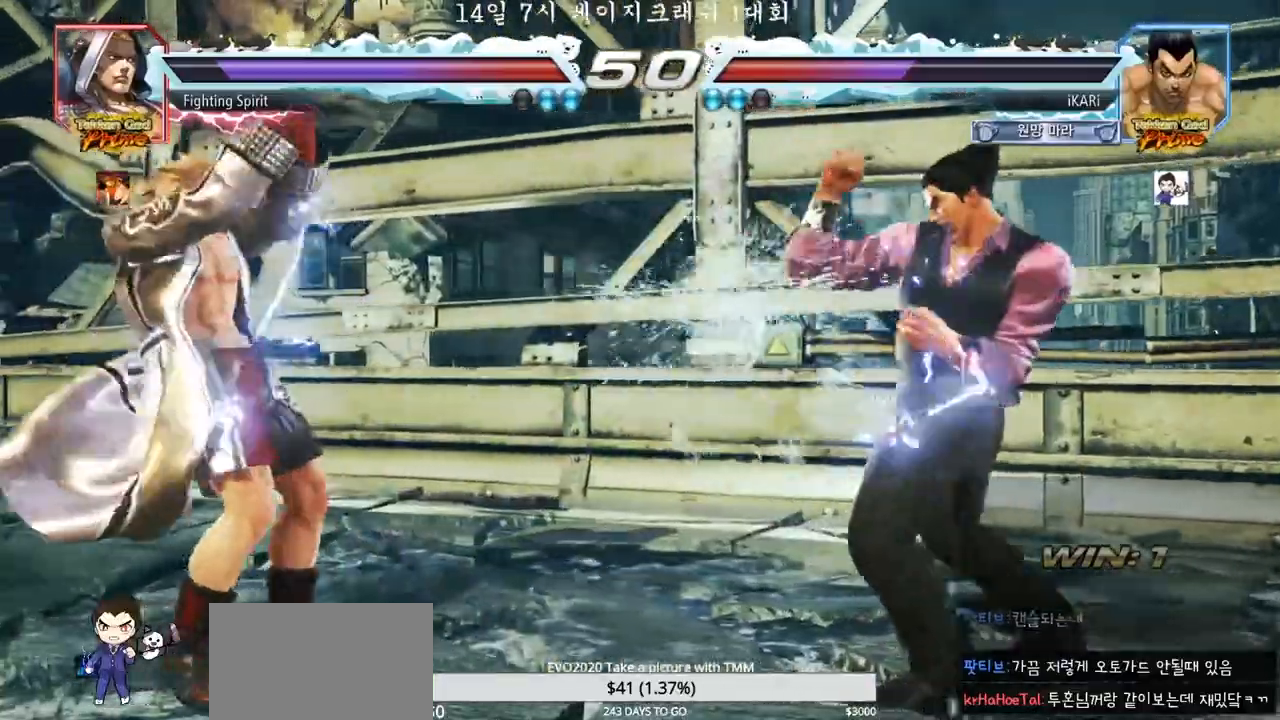
{"dt_ms": 500, "buttons": [], "left_stick": "center", "events": [[50, "left_stick", "center"], [133, "left_stick", "right"], [300, "left_stick", "center"], [350, "left_stick", "down"], [417, "left_stick", "center"]]}
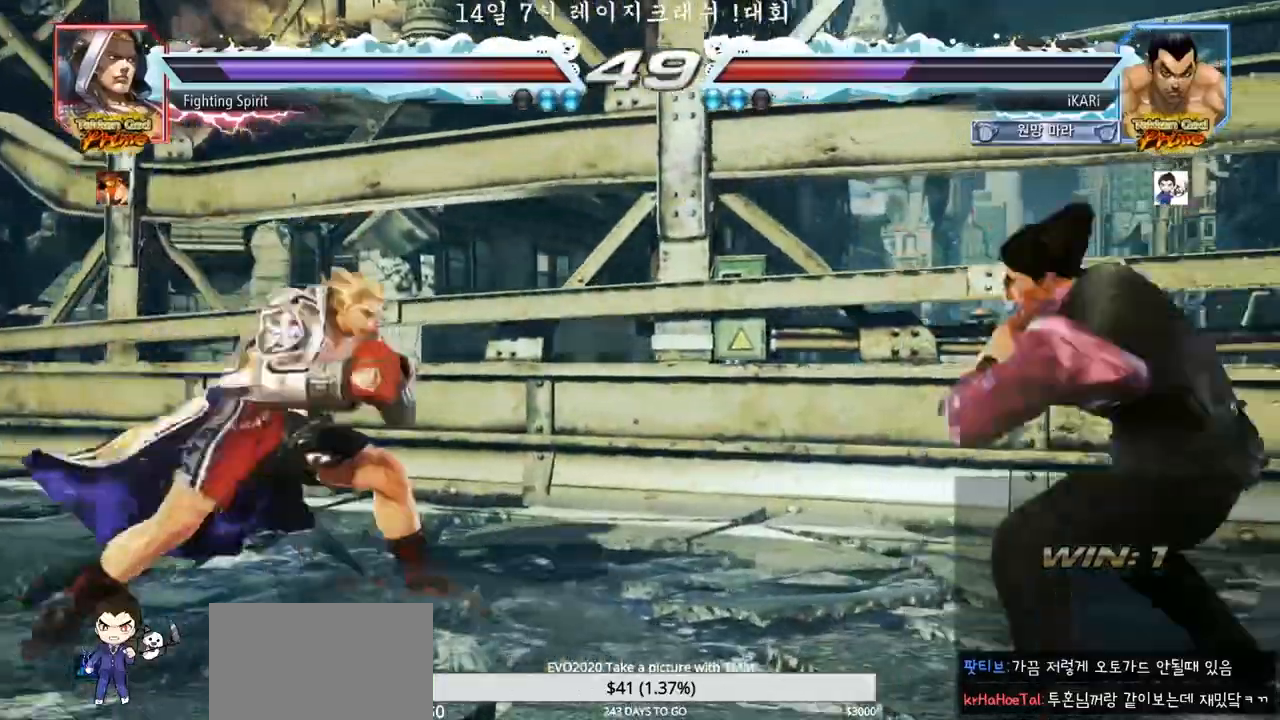
{"dt_ms": 500, "buttons": ["CROSS"], "left_stick": "center", "events": [[50, "left_stick", "right"], [100, "left_stick", "center"], [150, "left_stick", "right"], [317, "left_stick", "down"], [367, "left_stick", "center"], [483, "CROSS", "down"]]}
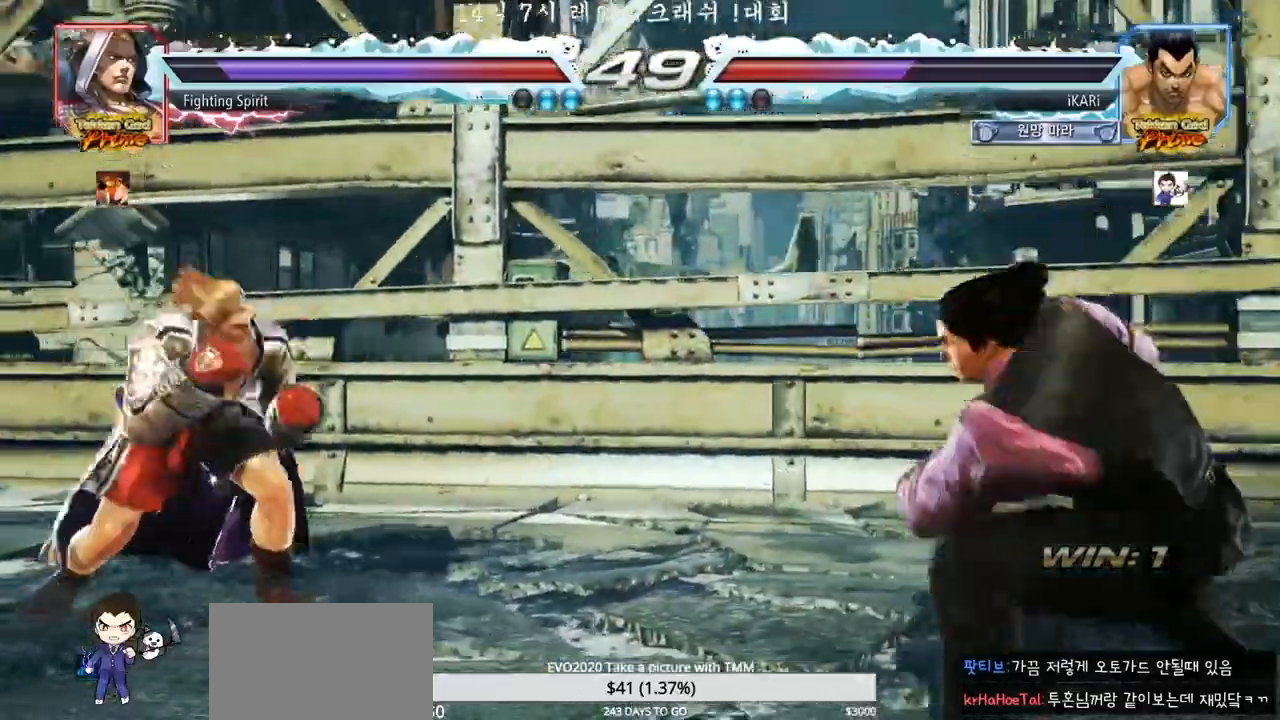
{"dt_ms": 500, "buttons": [], "left_stick": "center", "events": [[50, "CROSS", "up"], [83, "TRIANGLE", "down"], [133, "TRIANGLE", "up"], [183, "TRIANGLE", "down"], [233, "TRIANGLE", "up"], [267, "TRIANGLE", "down"], [333, "TRIANGLE", "up"]]}
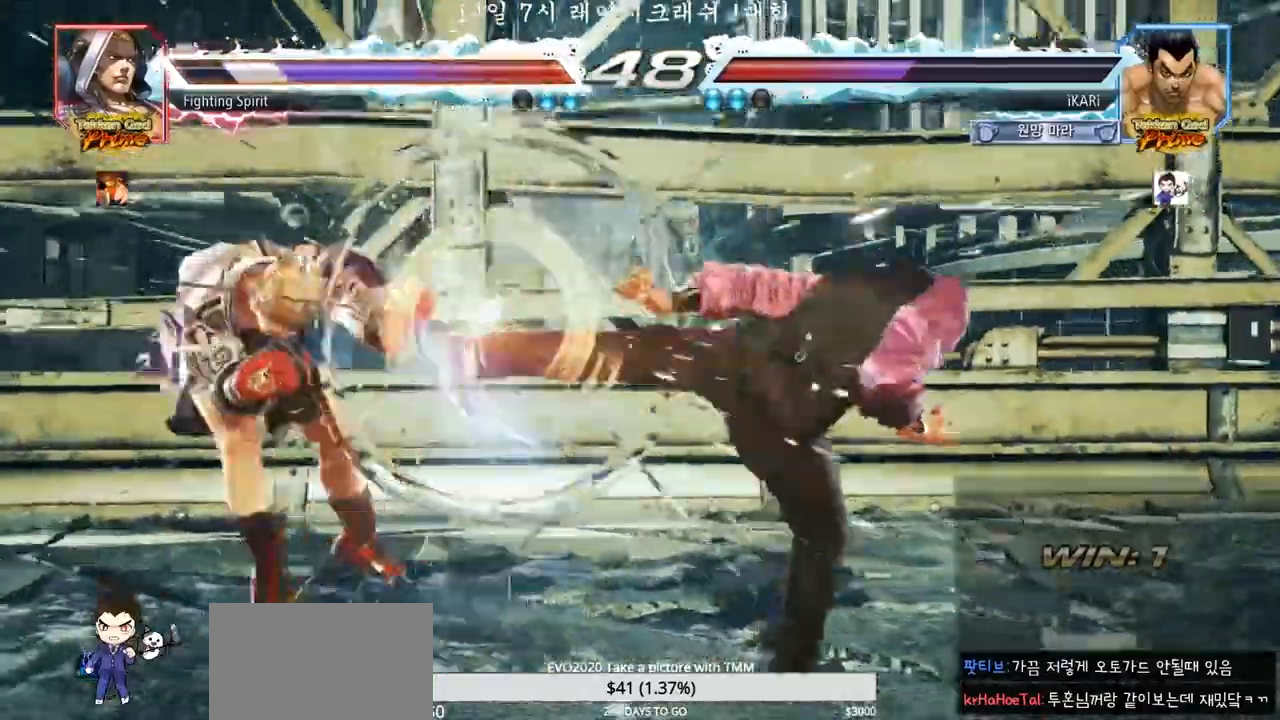
{"dt_ms": 500, "buttons": [], "left_stick": "left", "events": [[267, "left_stick", "left"], [317, "left_stick", "center"], [433, "left_stick", "left"]]}
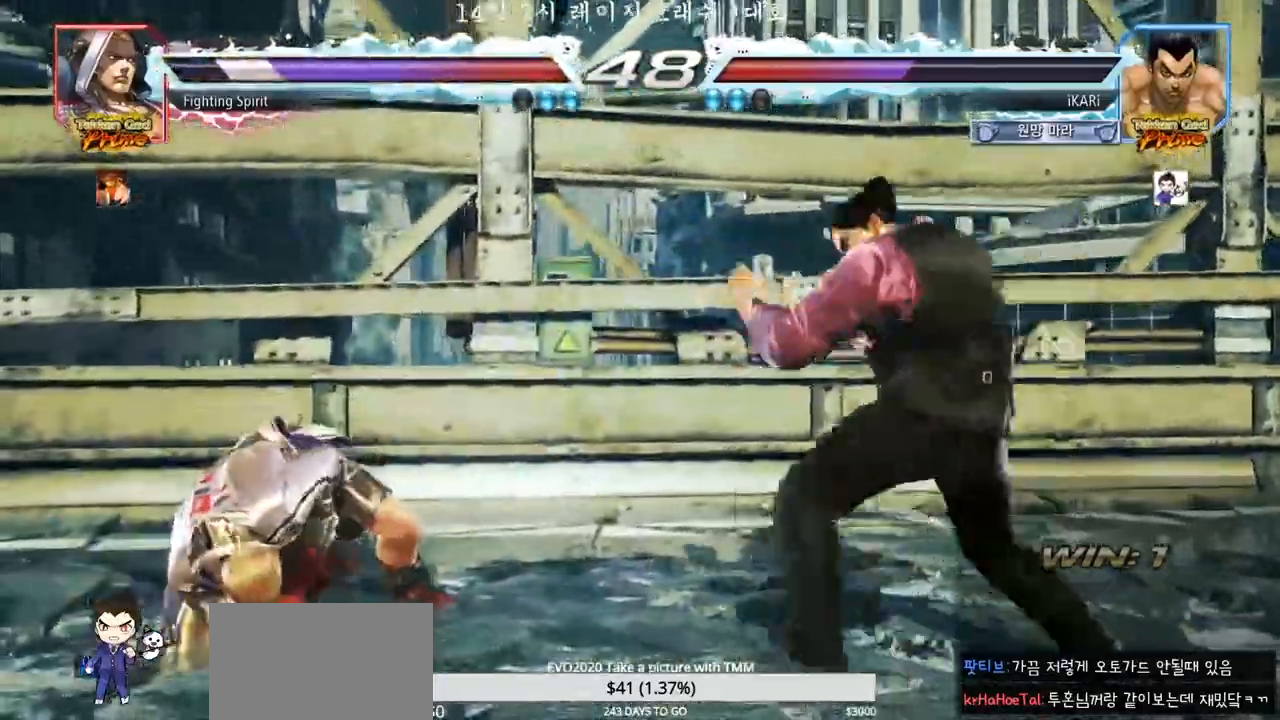
{"dt_ms": 500, "buttons": [], "left_stick": "center", "events": [[33, "left_stick", "center"], [83, "left_stick", "down-right"], [100, "TRIANGLE", "down"], [133, "TRIANGLE", "up"], [167, "TRIANGLE", "down"], [217, "TRIANGLE", "up"], [250, "TRIANGLE", "down"], [300, "TRIANGLE", "up"], [350, "TRIANGLE", "down"], [417, "TRIANGLE", "up"], [417, "left_stick", "center"]]}
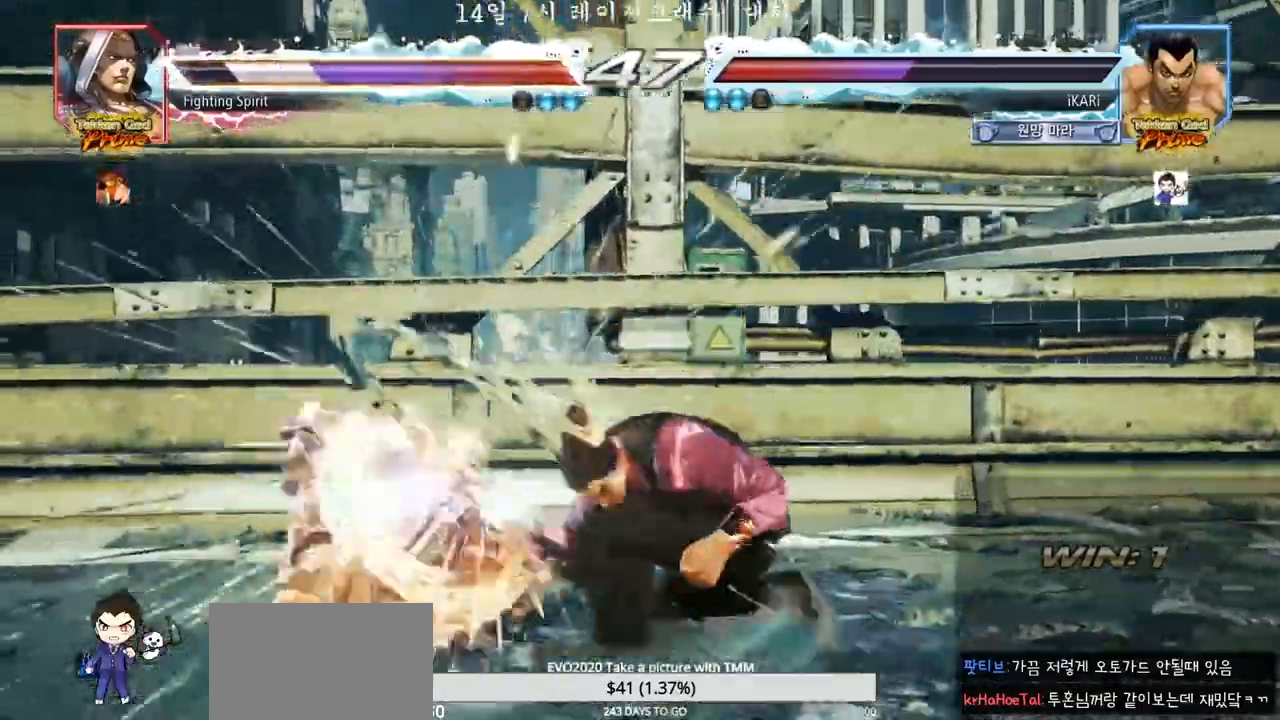
{"dt_ms": 500, "buttons": [], "left_stick": "center", "events": []}
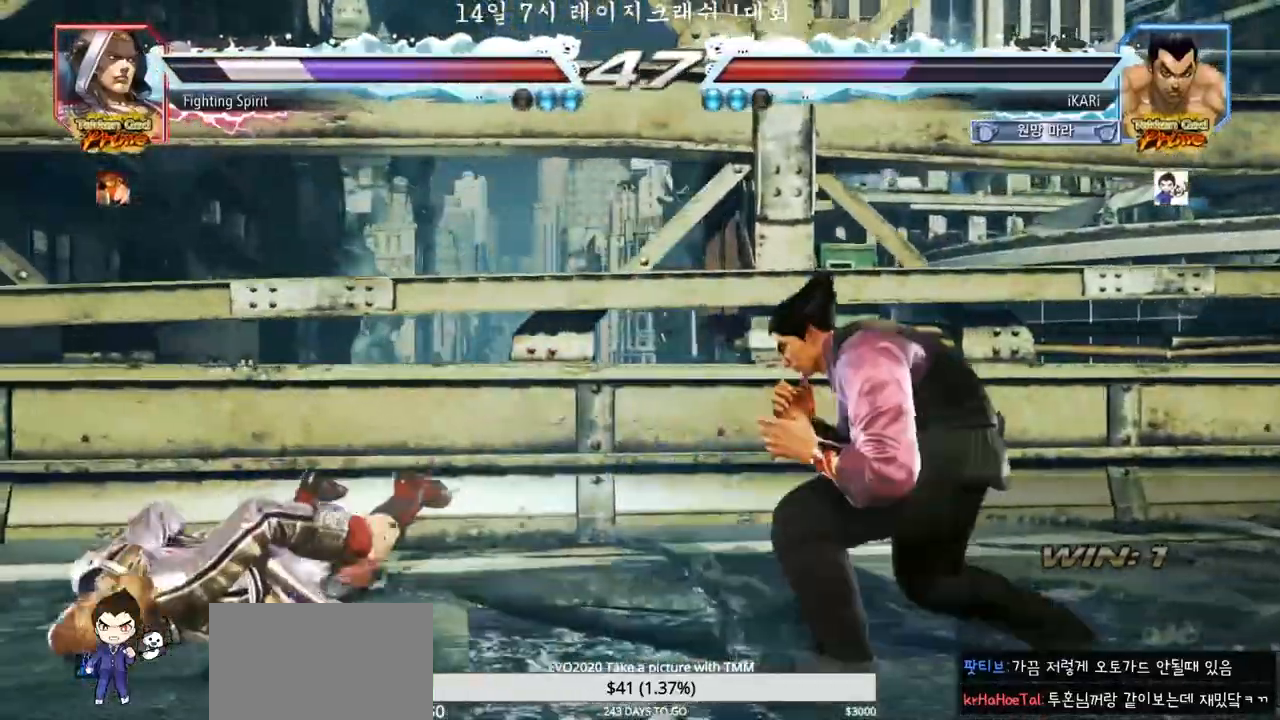
{"dt_ms": 500, "buttons": [], "left_stick": "left", "events": [[17, "left_stick", "left"], [150, "CROSS", "down"], [233, "CROSS", "up"], [267, "TRIANGLE", "down"], [317, "TRIANGLE", "up"], [350, "left_stick", "center"], [500, "left_stick", "left"]]}
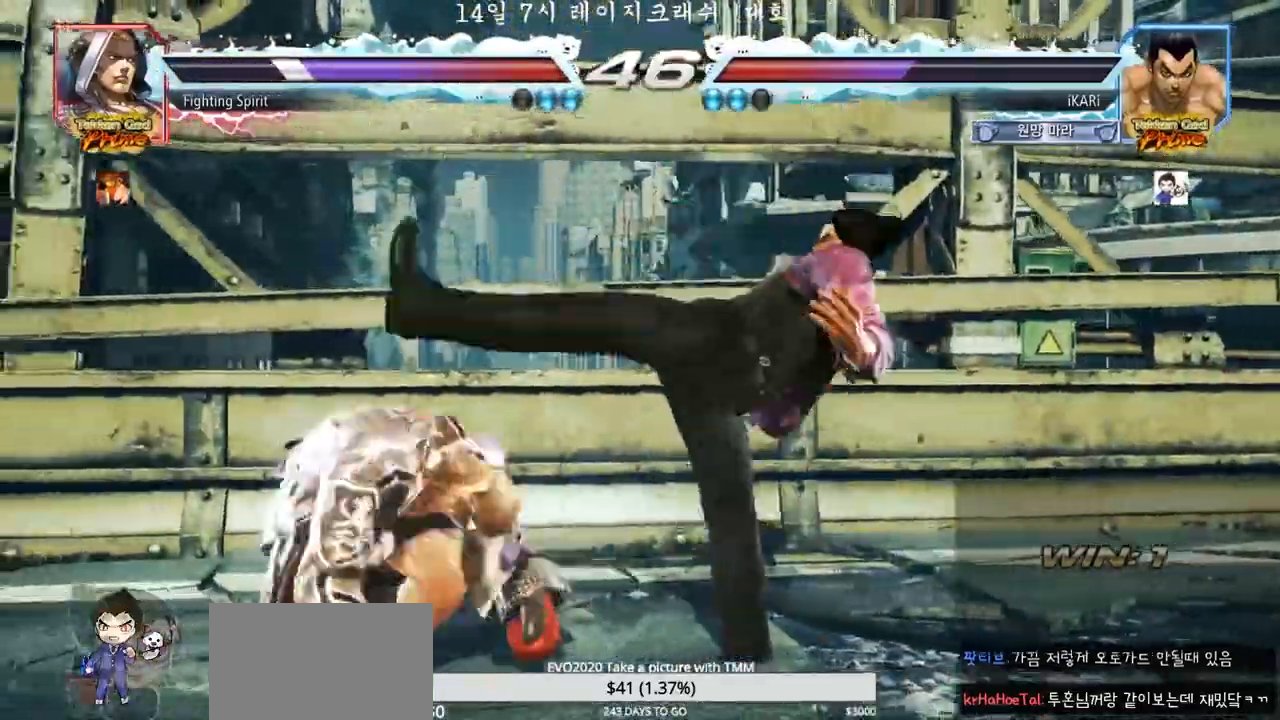
{"dt_ms": 500, "buttons": [], "left_stick": "left", "events": []}
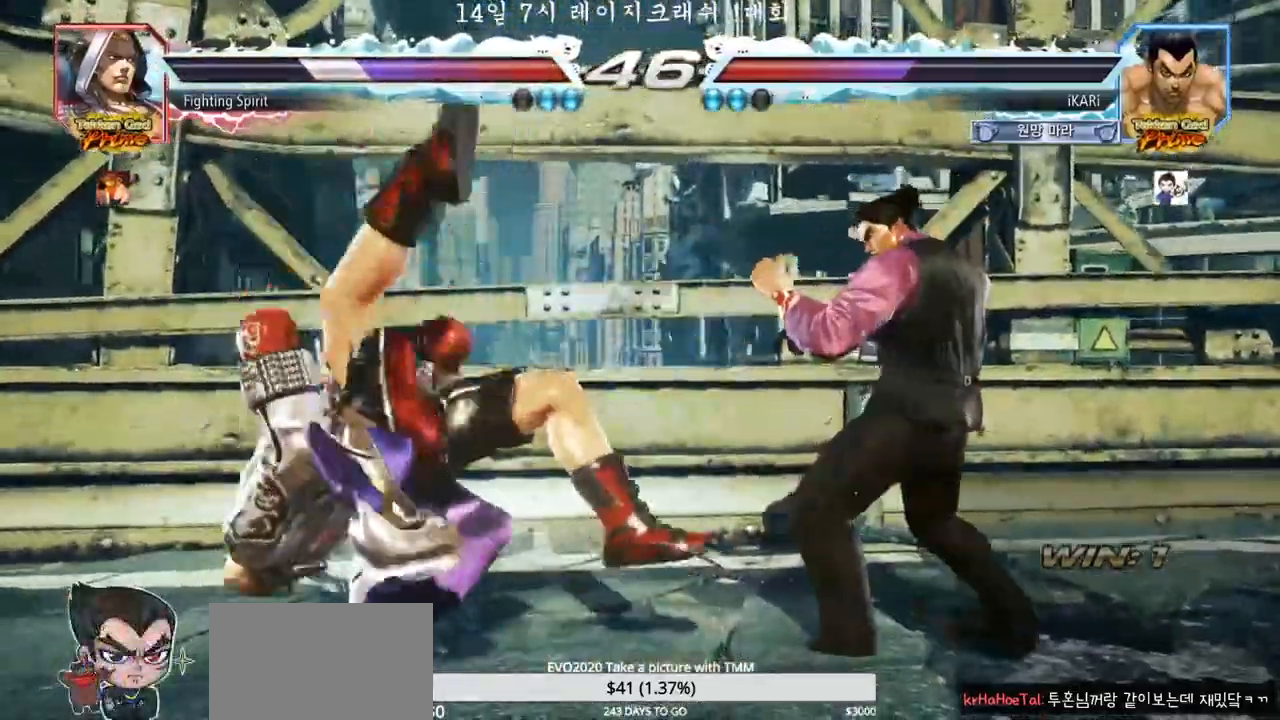
{"dt_ms": 1000, "buttons": [], "left_stick": "center", "events": [[83, "left_stick", "center"], [150, "left_stick", "down-left"], [267, "left_stick", "left"], [333, "left_stick", "down"], [450, "left_stick", "left"], [517, "left_stick", "down-left"], [583, "left_stick", "center"], [717, "left_stick", "left"], [1000, "left_stick", "center"]]}
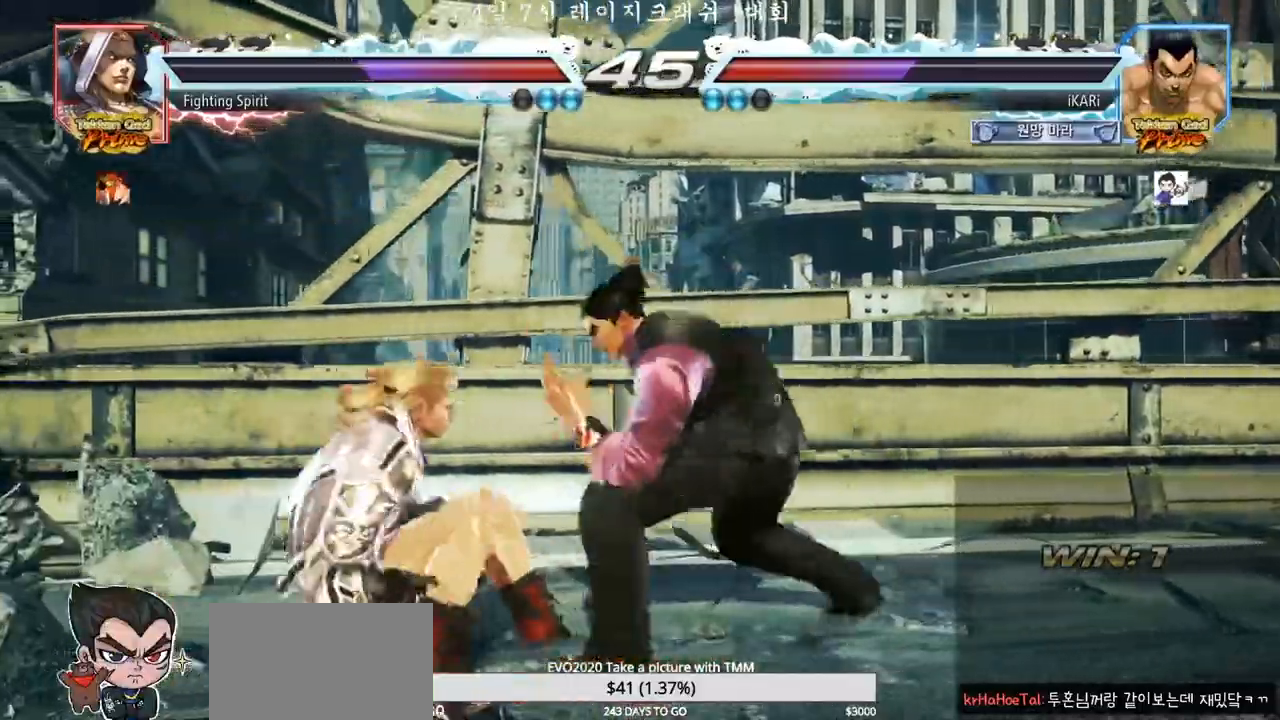
{"dt_ms": 500, "buttons": ["SQUARE"], "left_stick": "down-left", "events": [[17, "left_stick", "left"], [200, "left_stick", "down-left"], [217, "CIRCLE", "down"], [250, "CIRCLE", "up"], [317, "SQUARE", "down"], [350, "SQUARE", "up"], [383, "SQUARE", "down"], [433, "SQUARE", "up"], [483, "SQUARE", "down"]]}
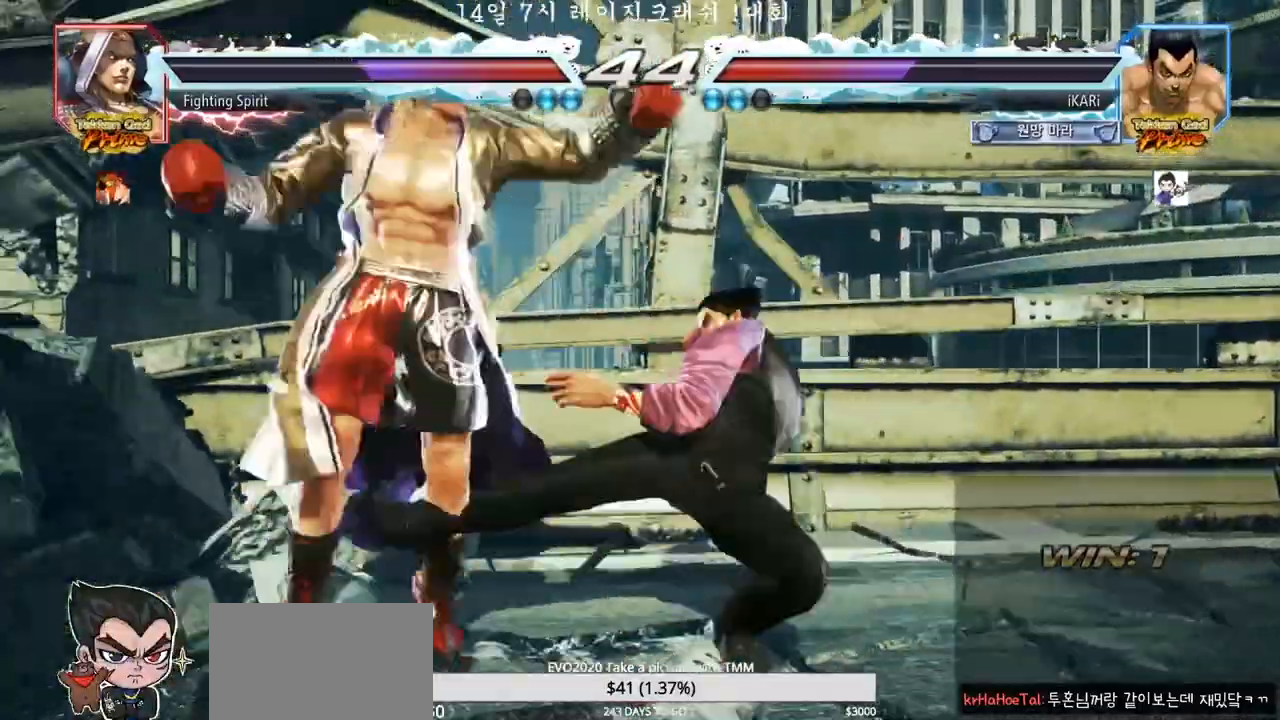
{"dt_ms": 500, "buttons": [], "left_stick": "center", "events": [[33, "SQUARE", "up"], [100, "SQUARE", "down"], [150, "SQUARE", "up"], [200, "SQUARE", "down"], [250, "SQUARE", "up"], [250, "TRIANGLE", "down"], [300, "TRIANGLE", "up"], [317, "TRIANGLE", "down"], [350, "left_stick", "center"], [500, "TRIANGLE", "up"]]}
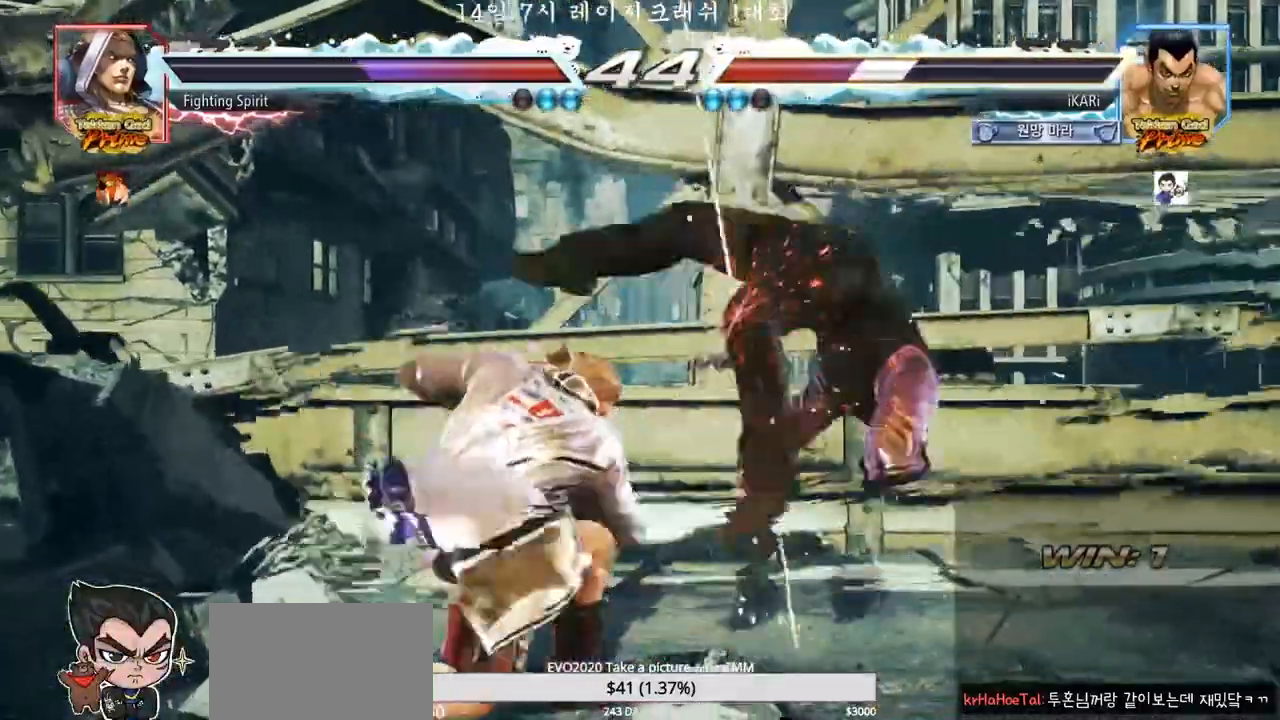
{"dt_ms": 500, "buttons": ["SQUARE", "TRIANGLE"], "left_stick": "center", "events": [[183, "TRIANGLE", "down"], [217, "SQUARE", "down"], [267, "TRIANGLE", "up"], [300, "SQUARE", "up"], [350, "TRIANGLE", "down"], [400, "SQUARE", "down"], [433, "SQUARE", "up"], [433, "TRIANGLE", "up"], [500, "SQUARE", "down"], [500, "TRIANGLE", "down"]]}
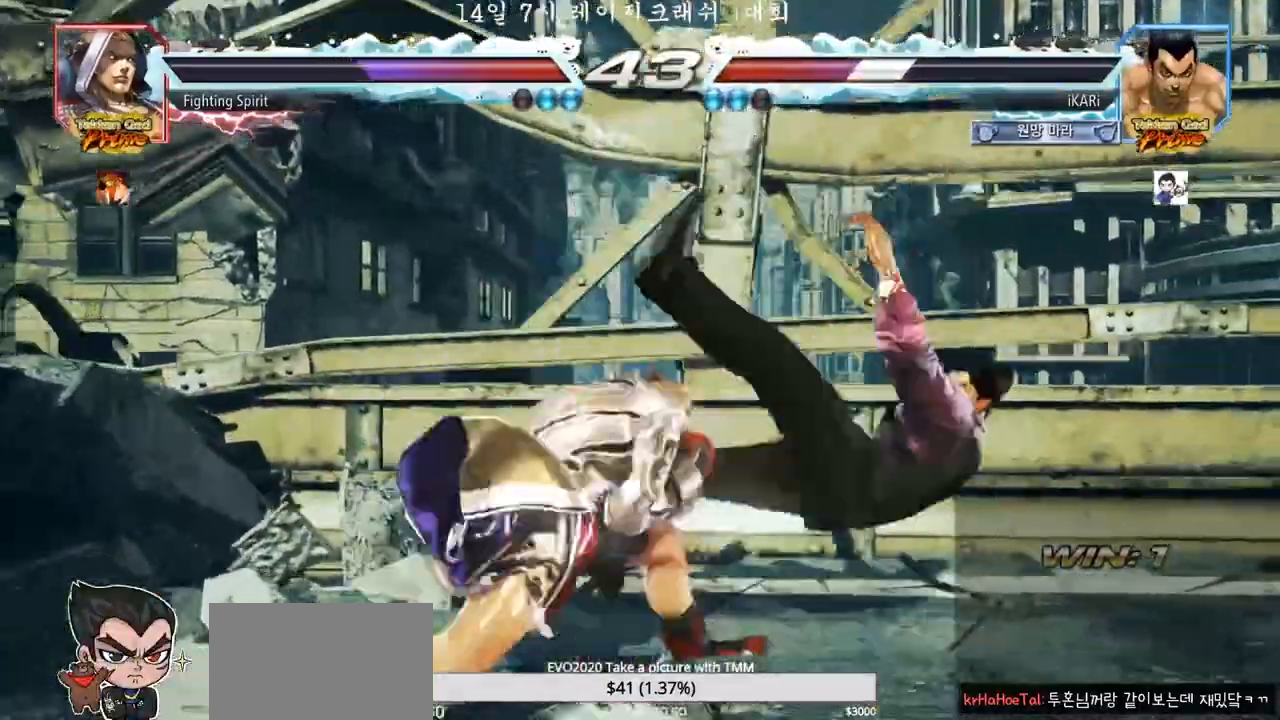
{"dt_ms": 500, "buttons": ["SQUARE", "TRIANGLE"], "left_stick": "center", "events": [[83, "SQUARE", "up"], [83, "TRIANGLE", "up"], [167, "SQUARE", "down"], [167, "TRIANGLE", "down"], [250, "SQUARE", "up"], [300, "SQUARE", "down"], [367, "TRIANGLE", "up"], [383, "SQUARE", "up"], [450, "TRIANGLE", "down"], [467, "SQUARE", "down"]]}
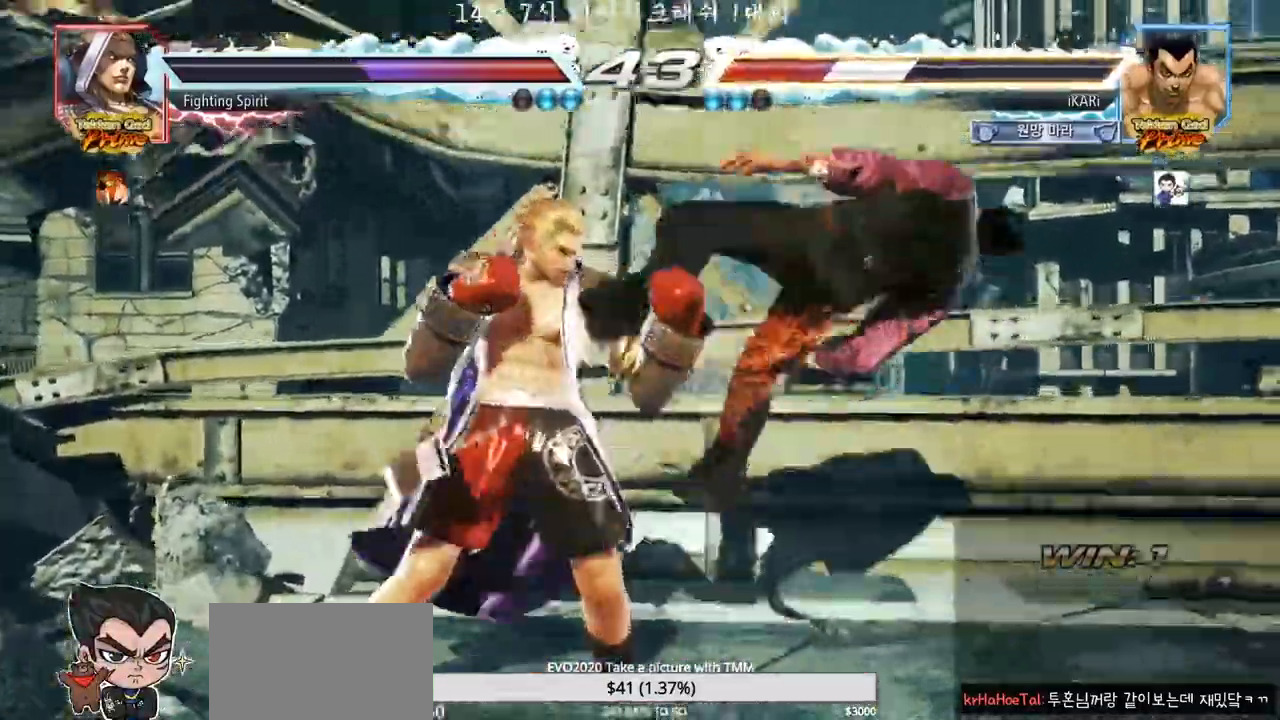
{"dt_ms": 500, "buttons": [], "left_stick": "center", "events": [[50, "SQUARE", "up"], [50, "TRIANGLE", "up"]]}
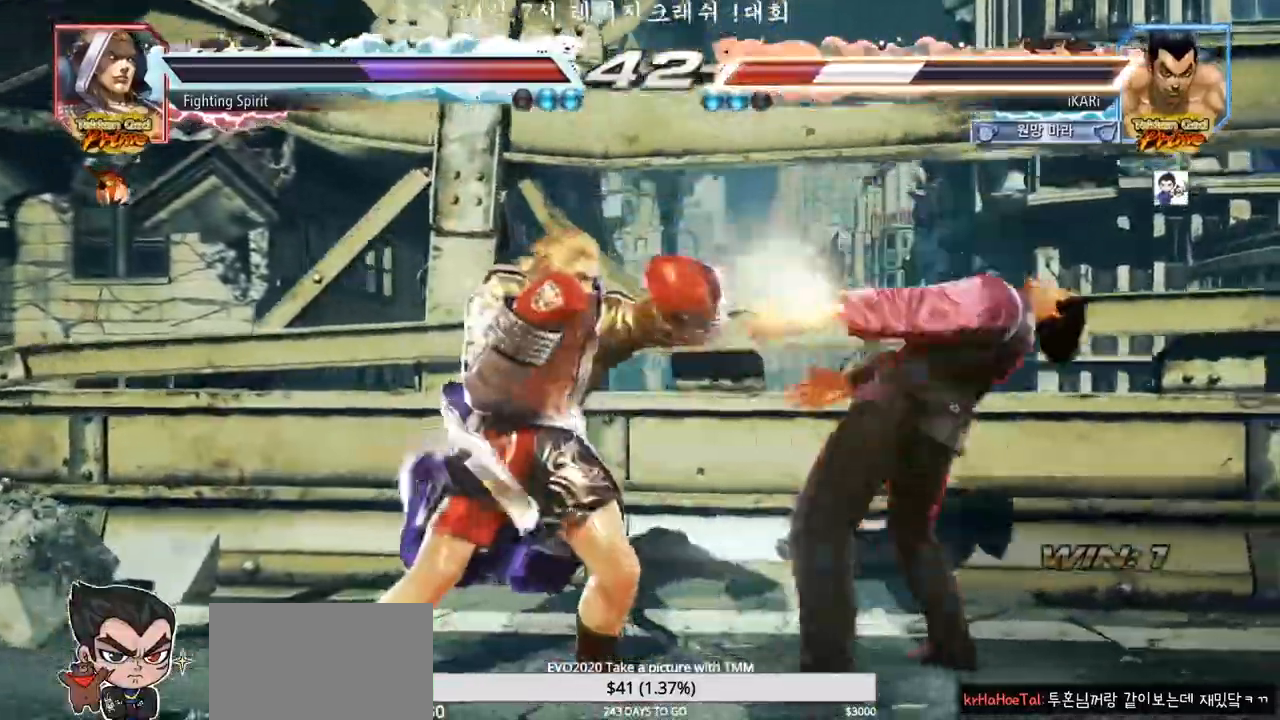
{"dt_ms": 500, "buttons": [], "left_stick": "center"}
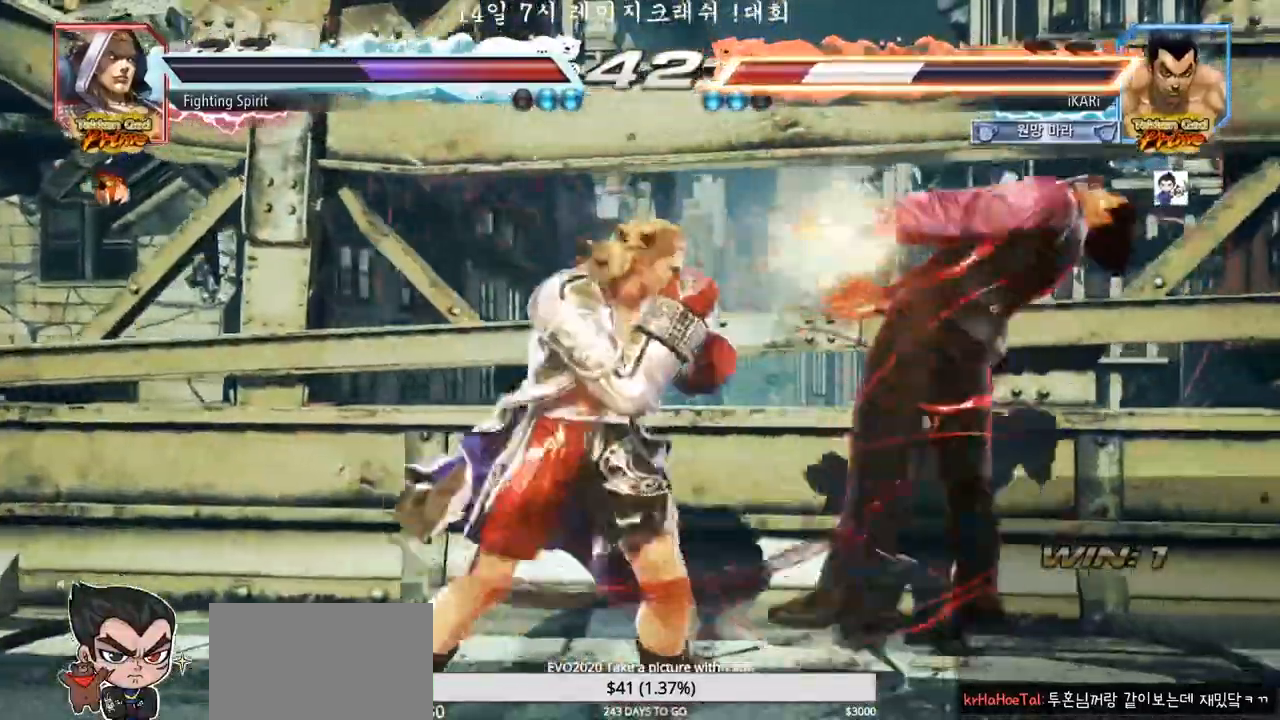
{"dt_ms": 1000, "buttons": [], "left_stick": "center"}
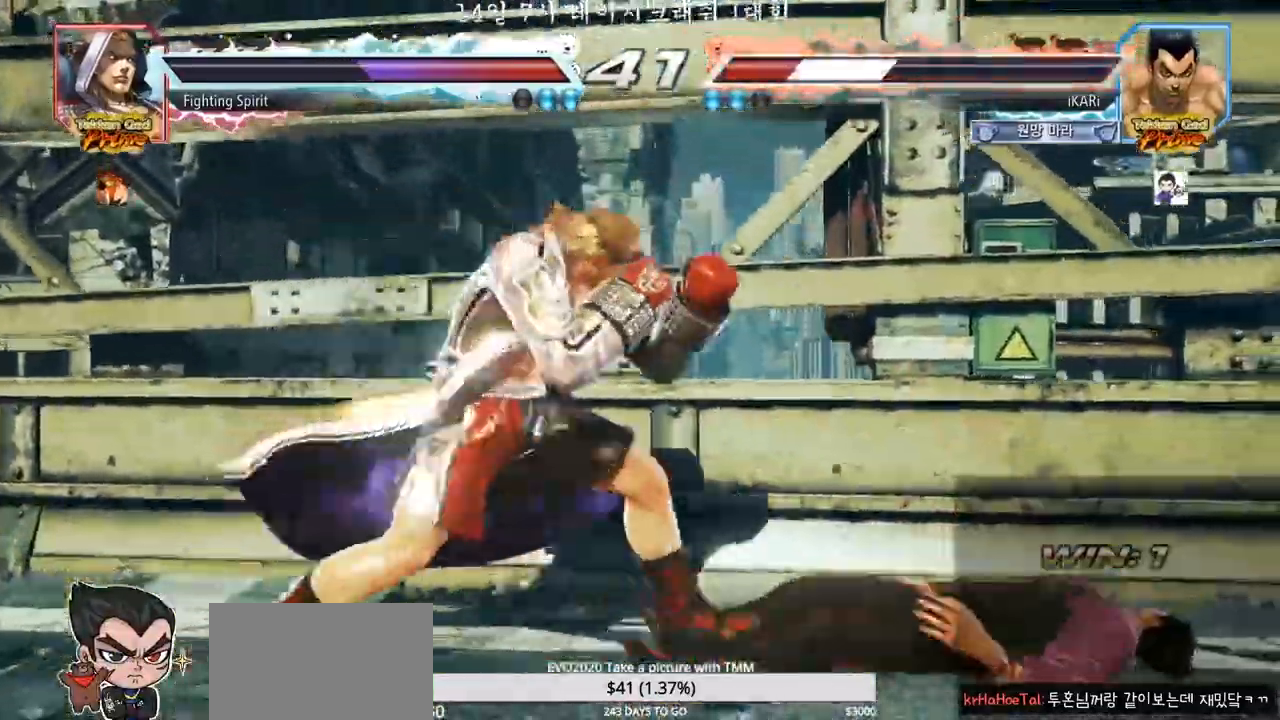
{"dt_ms": 500, "buttons": [], "left_stick": "right", "events": [[400, "left_stick", "right"]]}
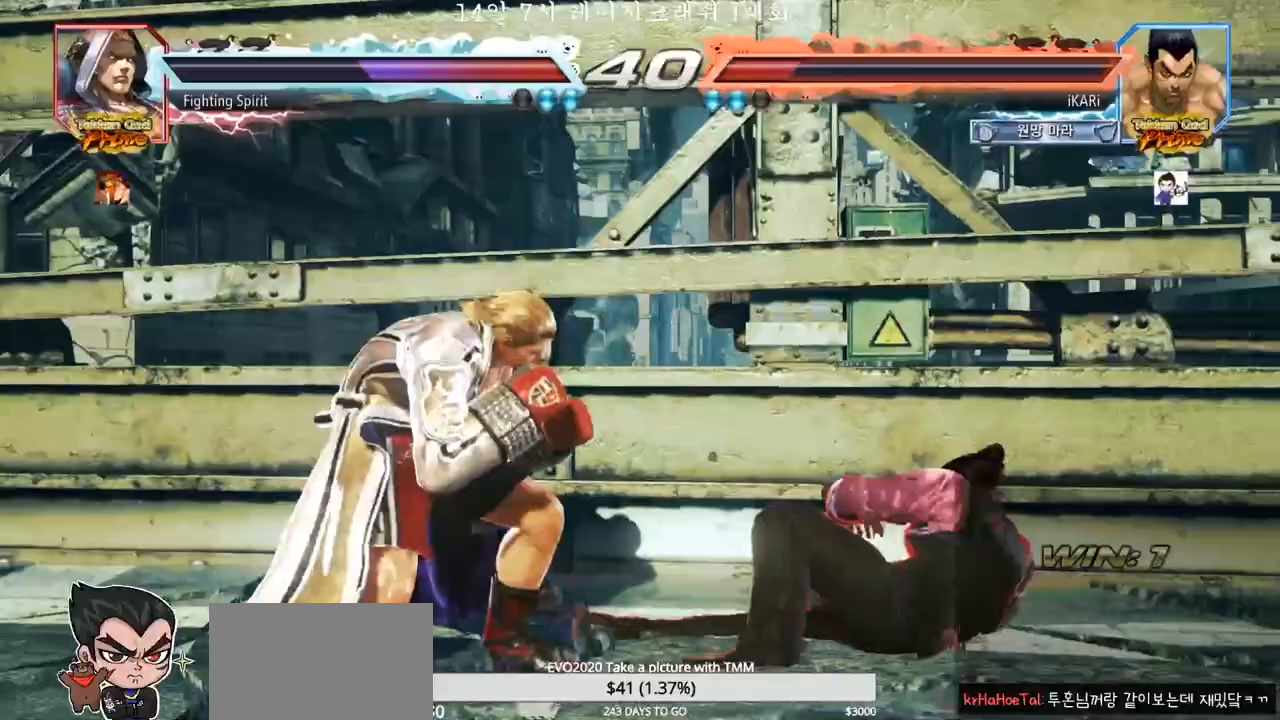
{"dt_ms": 500, "buttons": ["TRIANGLE"], "left_stick": "up-right", "events": [[350, "left_stick", "up-right"], [383, "SQUARE", "down"], [383, "TRIANGLE", "down"], [500, "SQUARE", "up"]]}
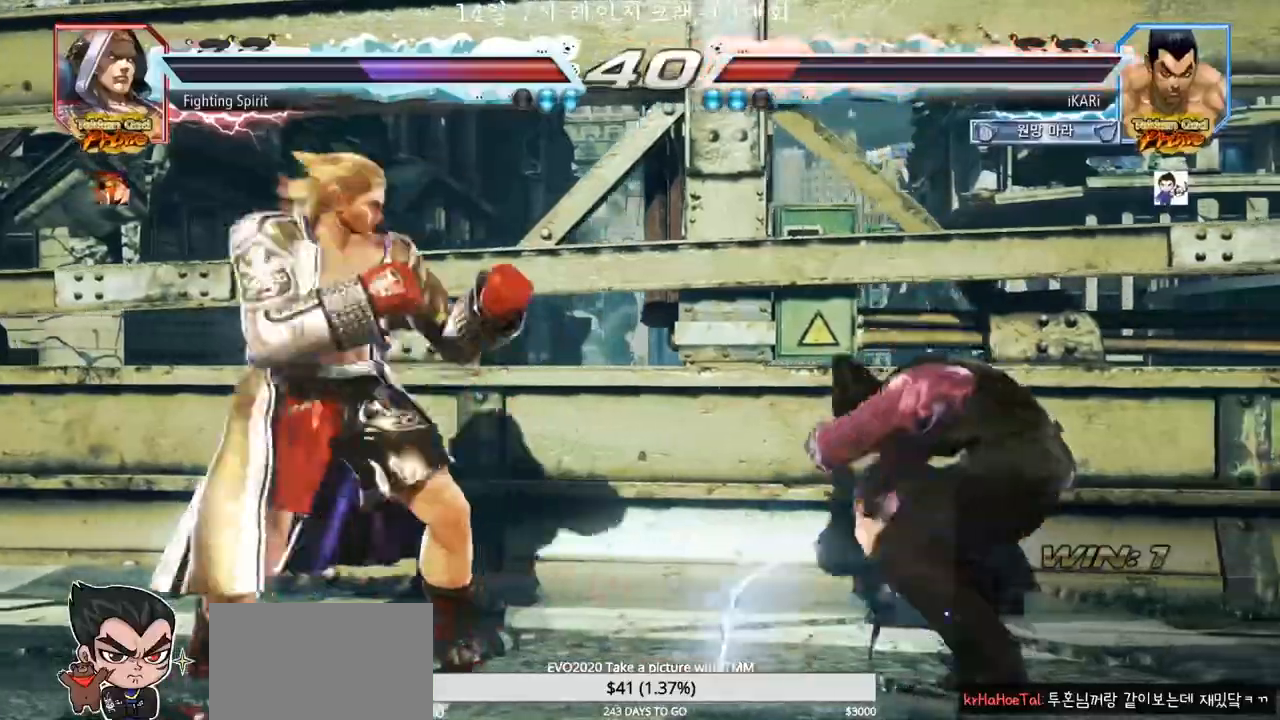
{"dt_ms": 500, "buttons": [], "left_stick": "center", "events": [[17, "TRIANGLE", "up"], [117, "SQUARE", "down"], [117, "TRIANGLE", "down"], [183, "TRIANGLE", "up"], [200, "SQUARE", "up"], [250, "left_stick", "center"]]}
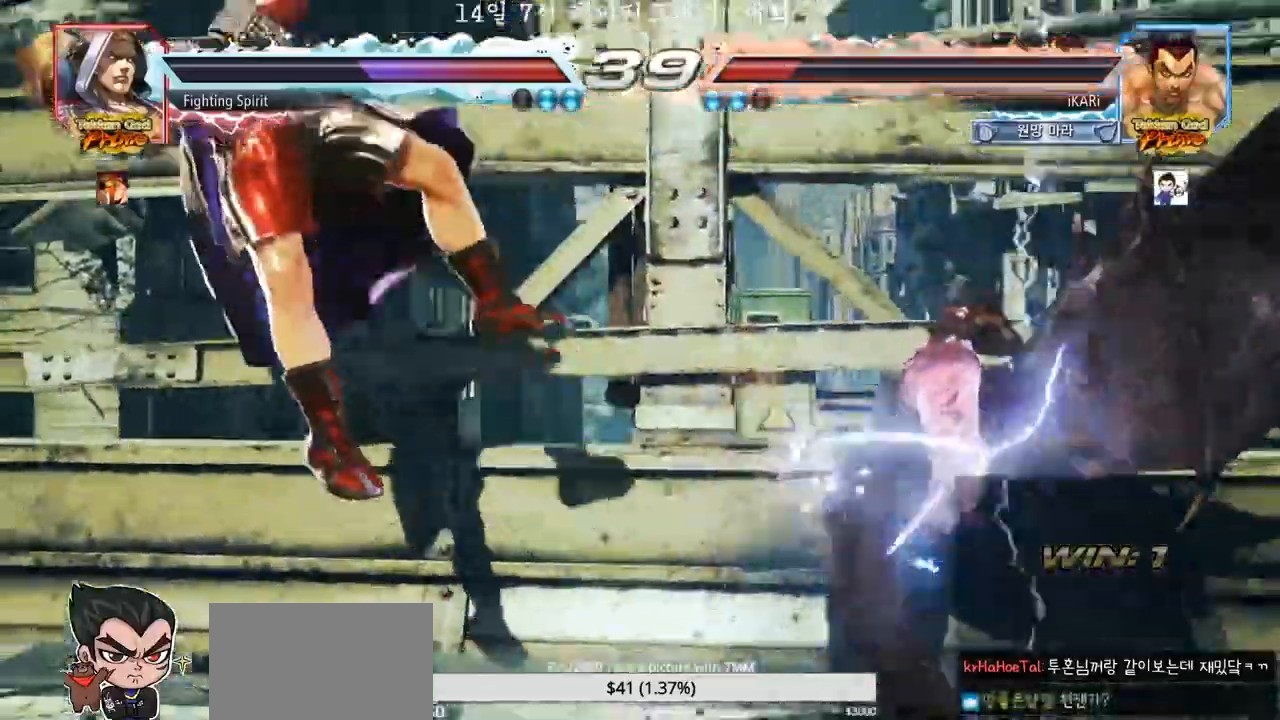
{"dt_ms": 500, "buttons": [], "left_stick": "center"}
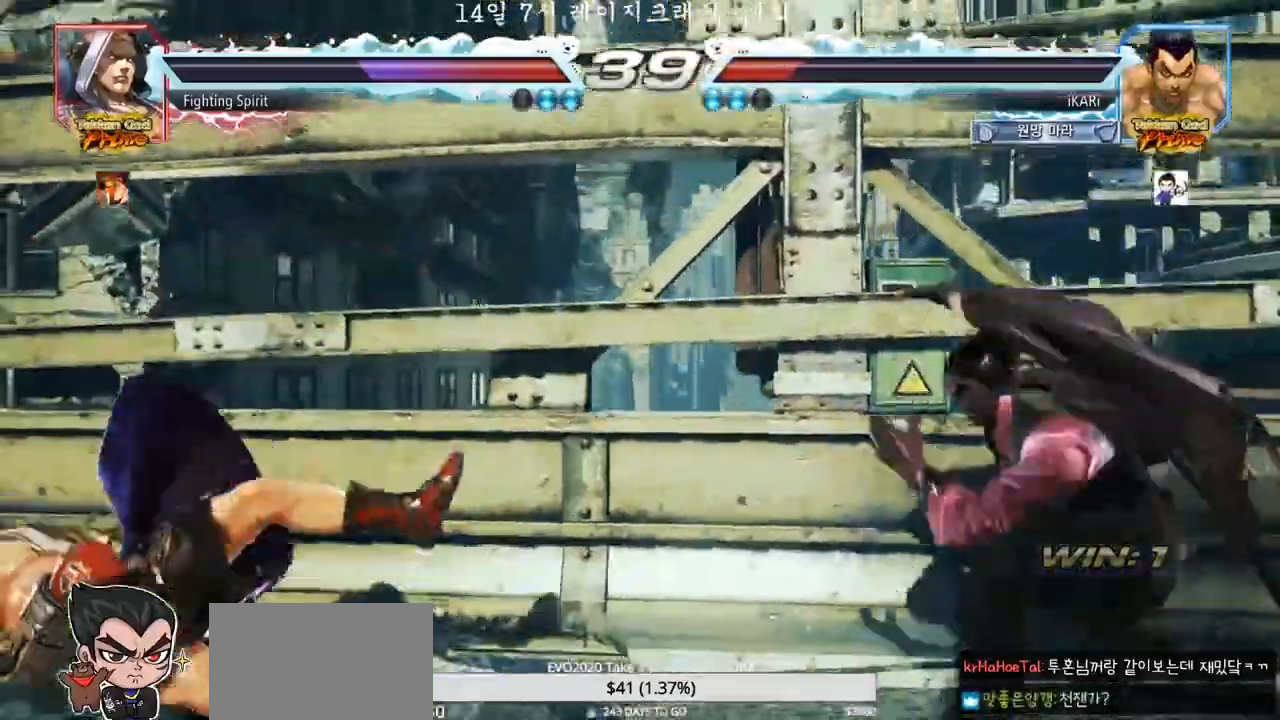
{"dt_ms": 500, "buttons": [], "left_stick": "center", "events": [[17, "left_stick", "left"], [317, "TRIANGLE", "down"], [317, "left_stick", "down-left"], [350, "TRIANGLE", "up"], [367, "left_stick", "center"]]}
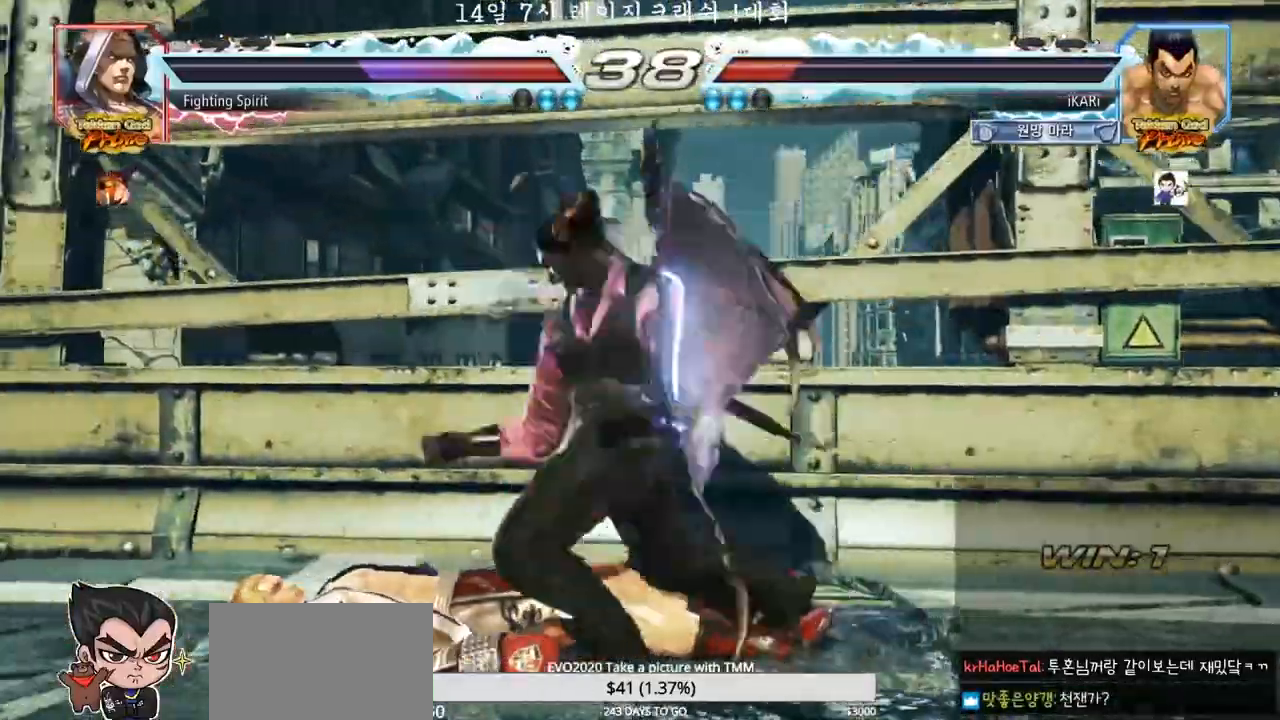
{"dt_ms": 500, "buttons": [], "left_stick": "right", "events": [[400, "left_stick", "right"]]}